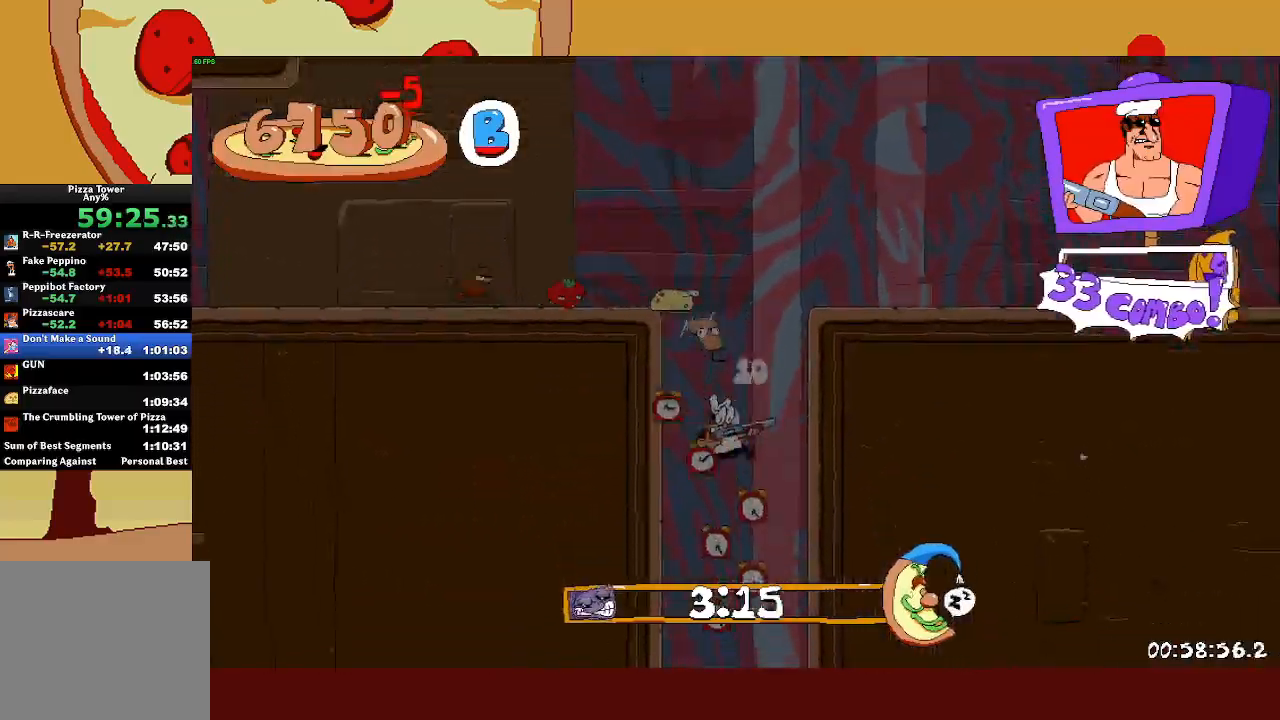
Gameplay with a controller (PlayStation layout); each line is a JSON object with the inputs held at the frame after it. "events" lists button and stick changes between this image and that frame as [ms after this image, input, new state], when the widget could be followed in between. Not read: right_stick.
{"buttons": ["L1", "R2"], "left_stick": "center", "events": [[433, "L1", "down"], [500, "R2", "down"]]}
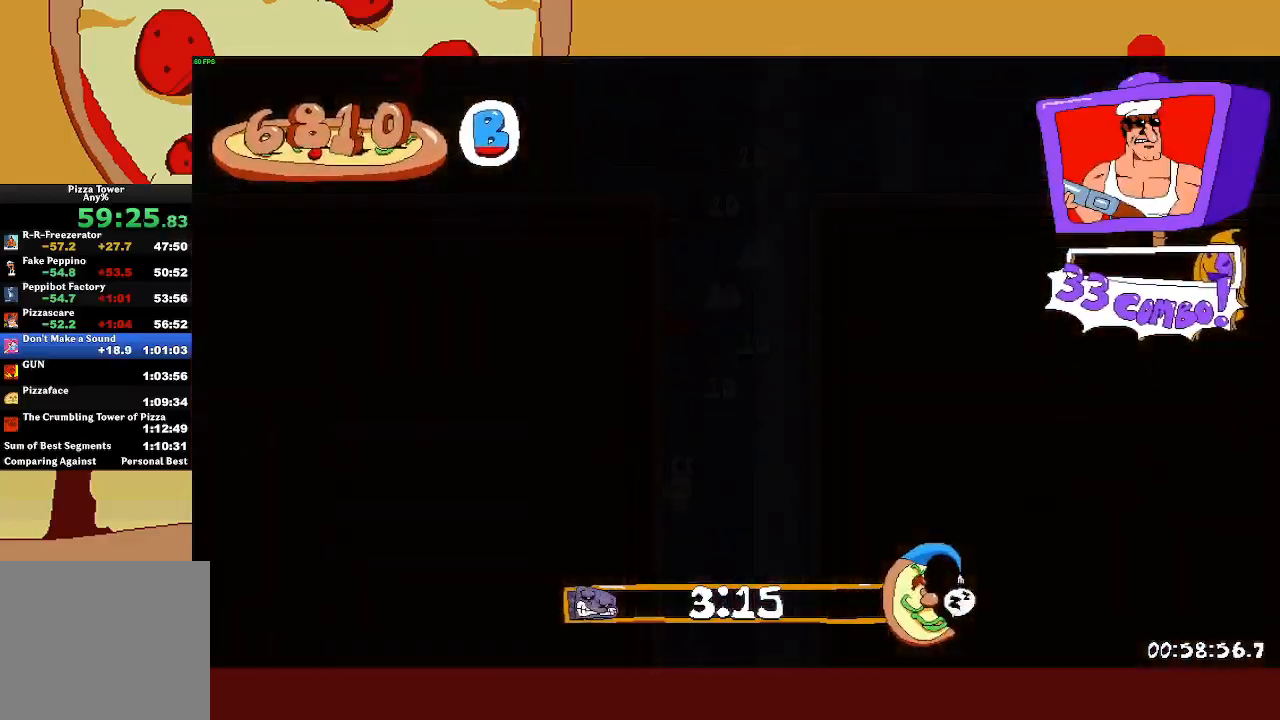
{"buttons": ["R2"], "left_stick": "right", "events": [[300, "left_stick", "right"], [350, "L1", "up"]]}
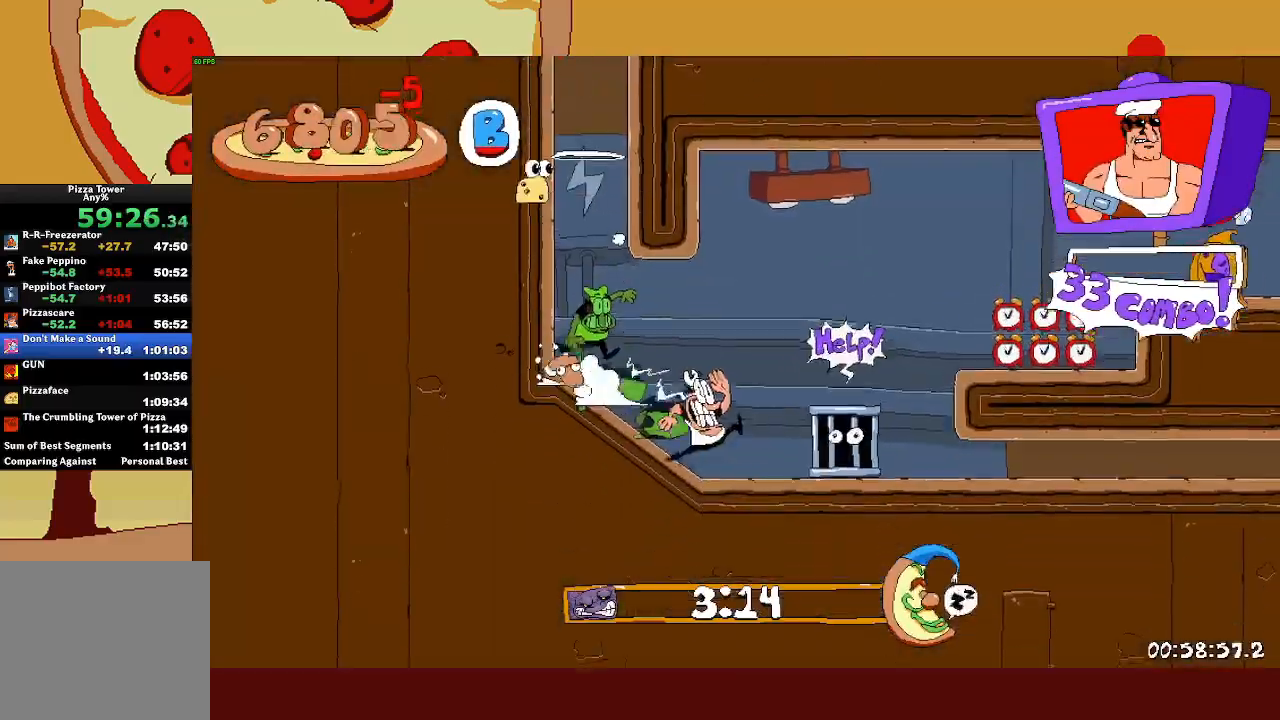
{"buttons": ["CROSS", "R2"], "left_stick": "right", "events": [[233, "CROSS", "down"], [367, "CROSS", "up"], [500, "CROSS", "down"]]}
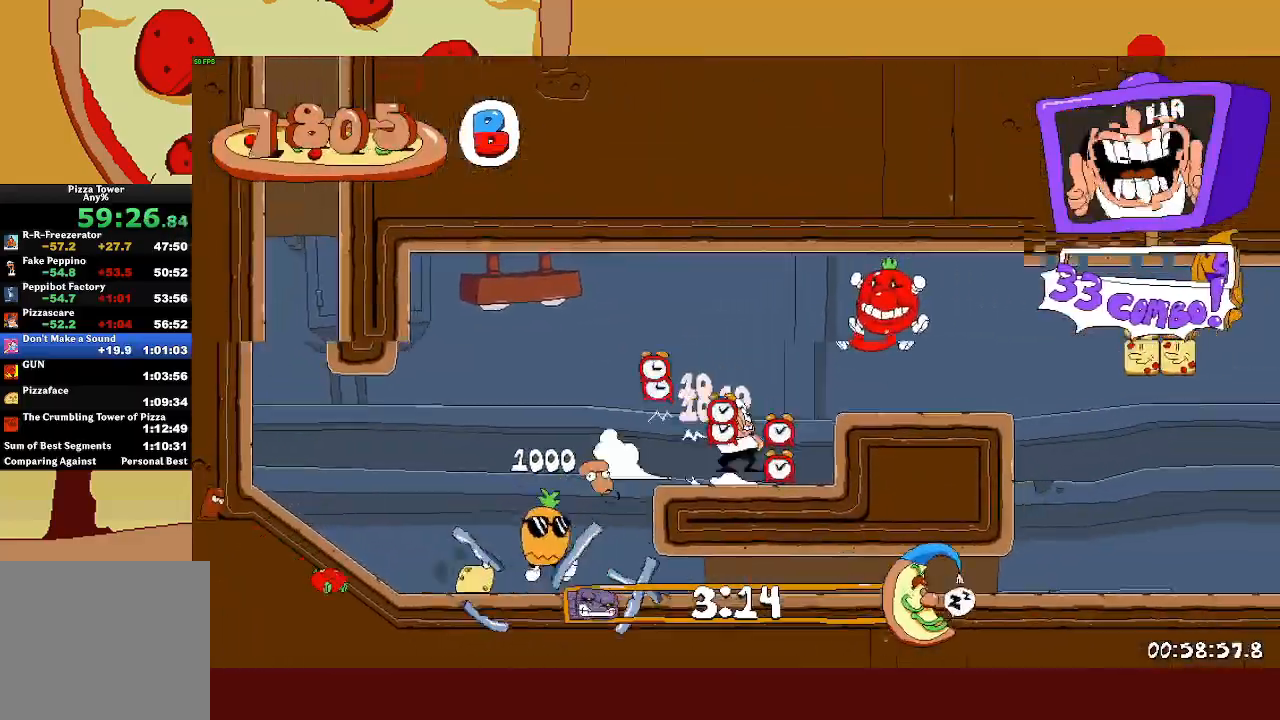
{"buttons": ["R2"], "left_stick": "right", "events": [[133, "CROSS", "up"], [383, "CROSS", "down"], [500, "CROSS", "up"]]}
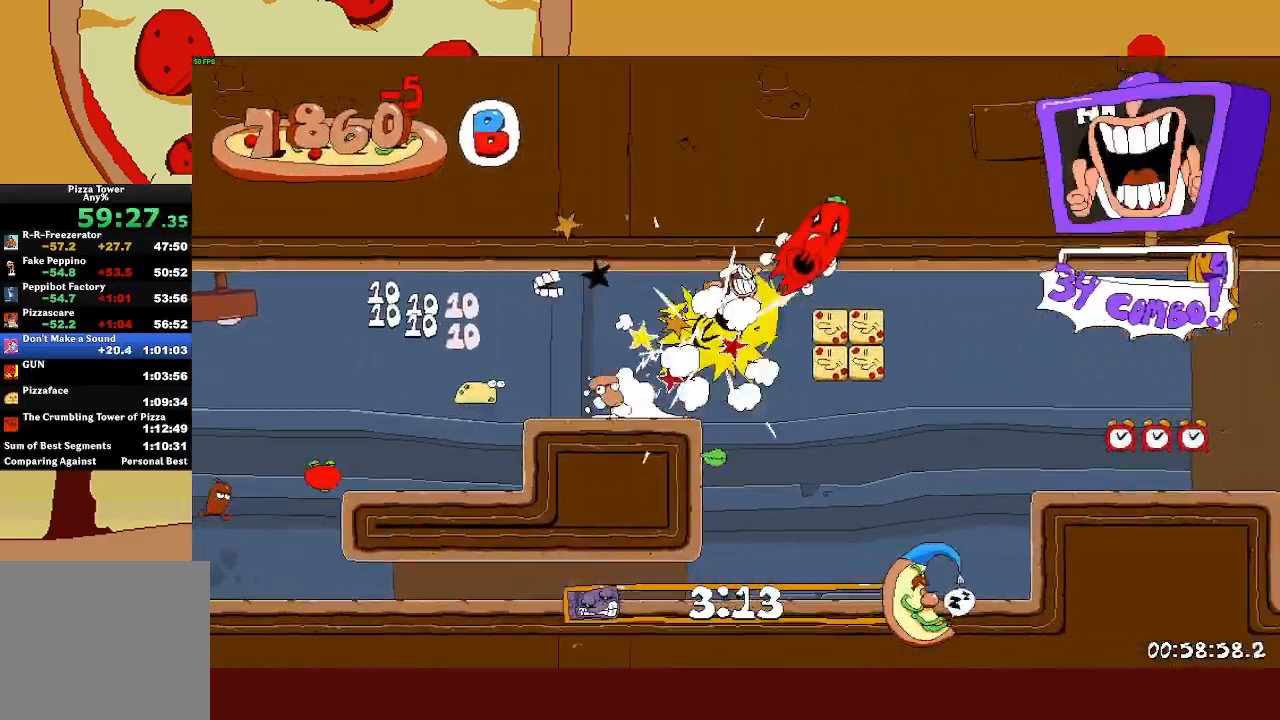
{"buttons": ["R2"], "left_stick": "right", "events": []}
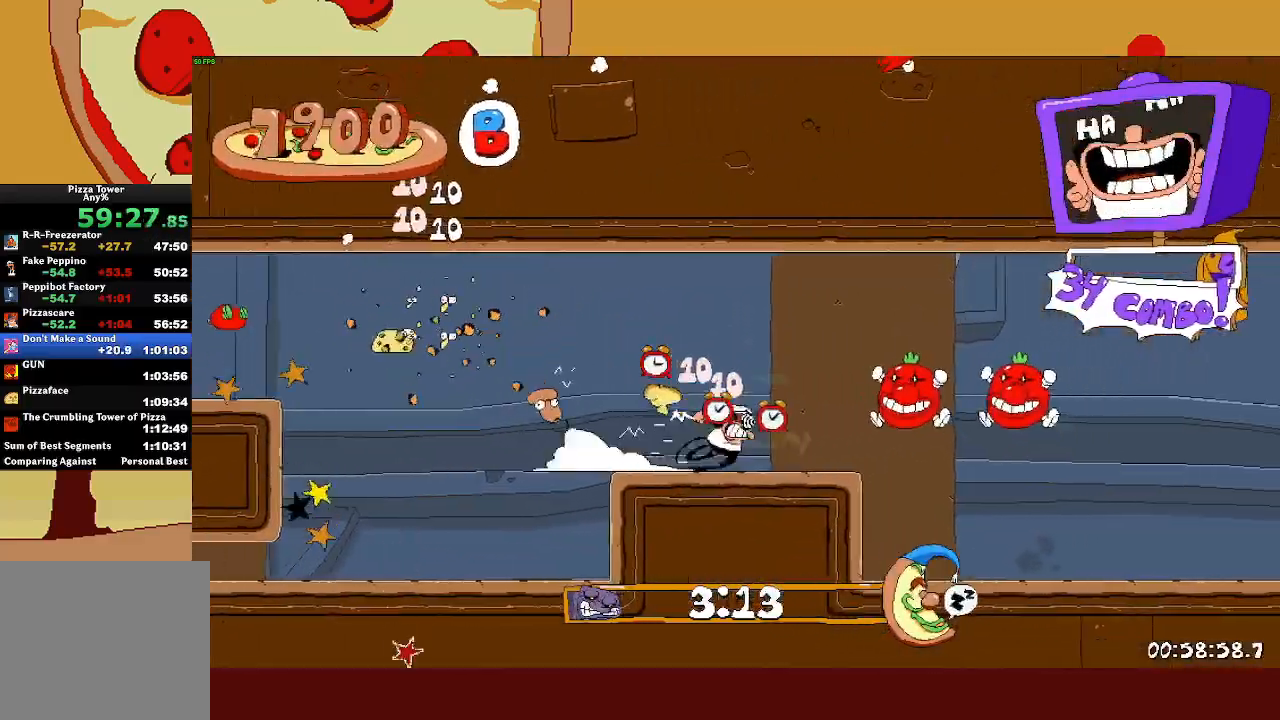
{"buttons": ["L1", "R2"], "left_stick": "right", "events": [[367, "L1", "down"]]}
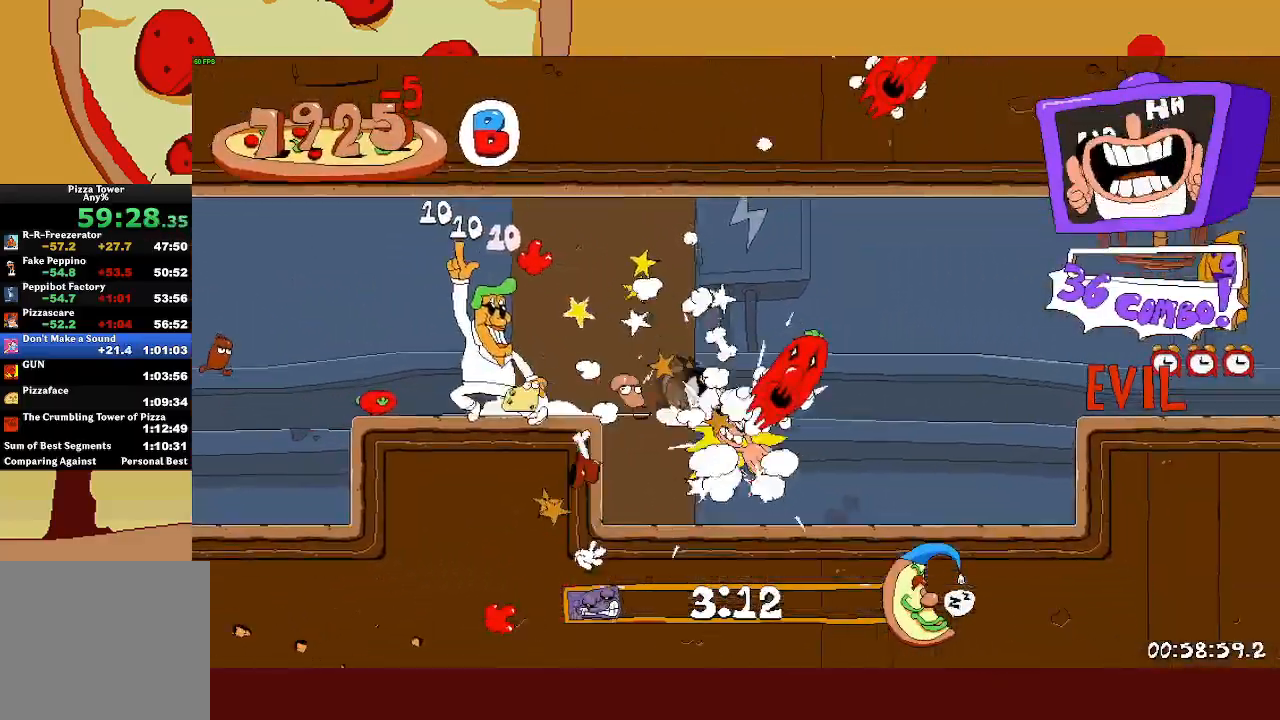
{"buttons": ["R2"], "left_stick": "right", "events": [[50, "L1", "up"], [250, "CROSS", "down"], [400, "CROSS", "up"]]}
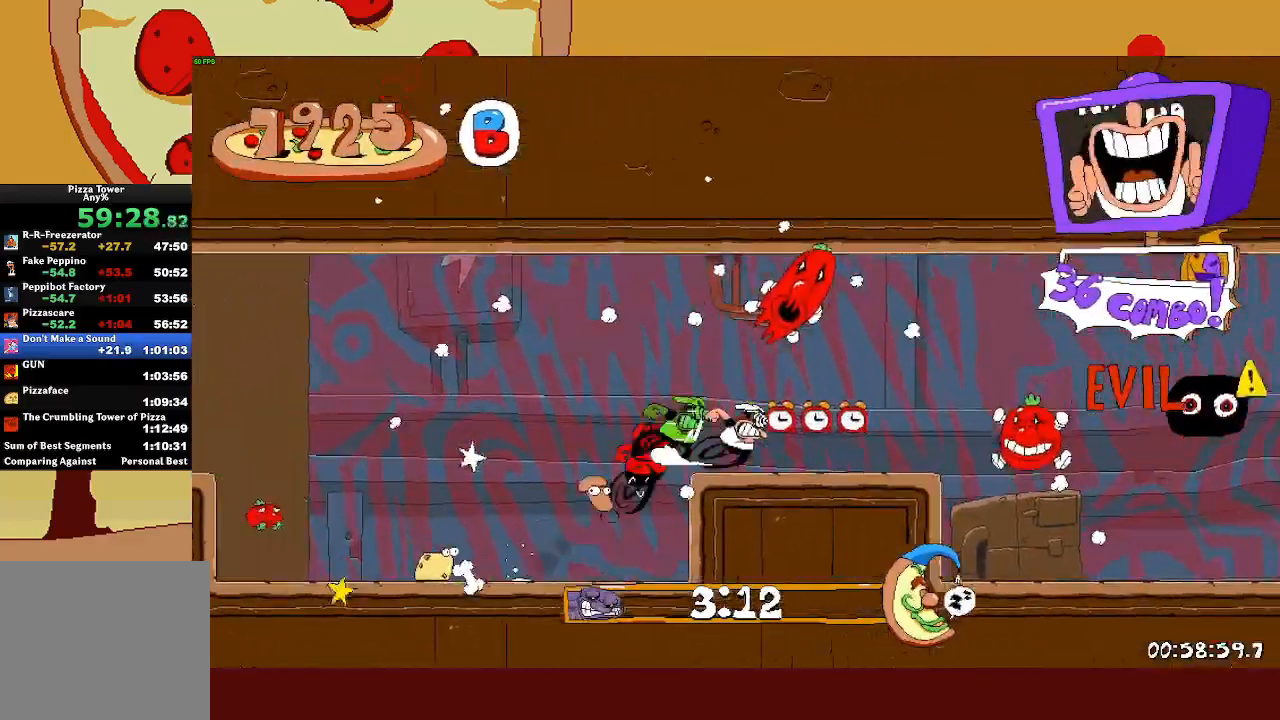
{"buttons": ["SQUARE", "R2"], "left_stick": "right", "events": [[500, "SQUARE", "down"]]}
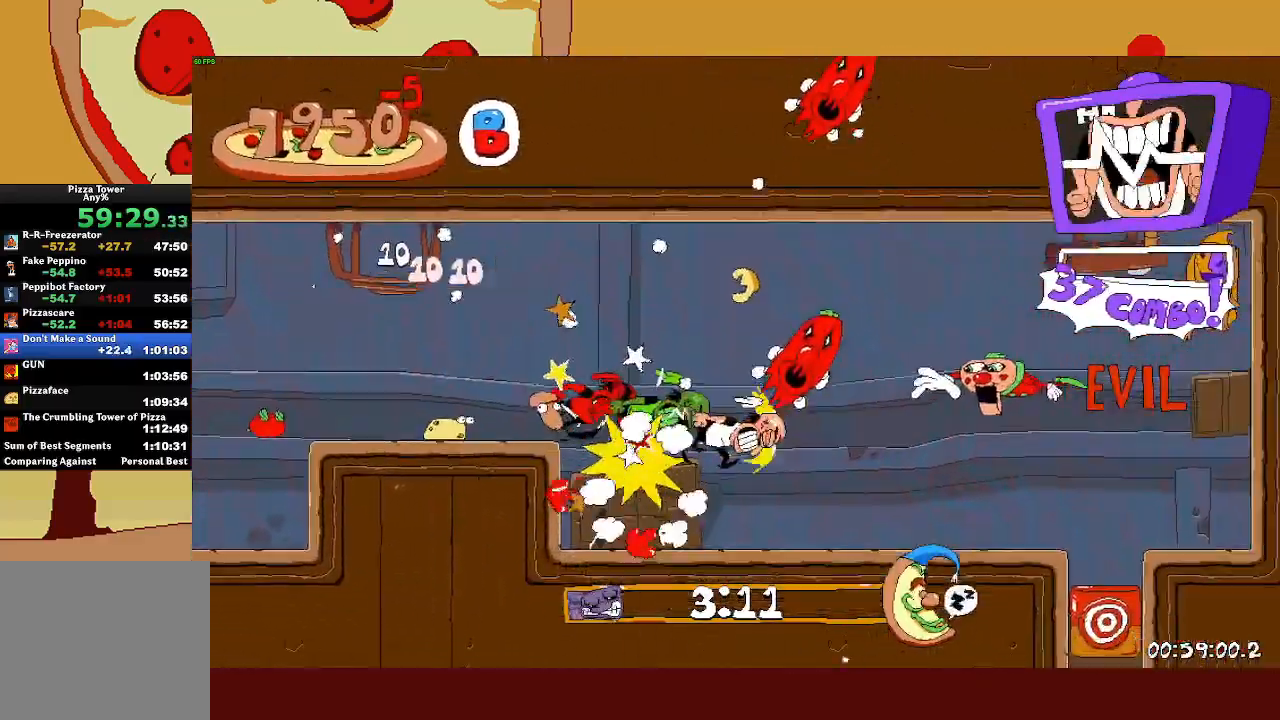
{"buttons": [], "left_stick": "right", "events": [[150, "R2", "up"], [150, "SQUARE", "up"]]}
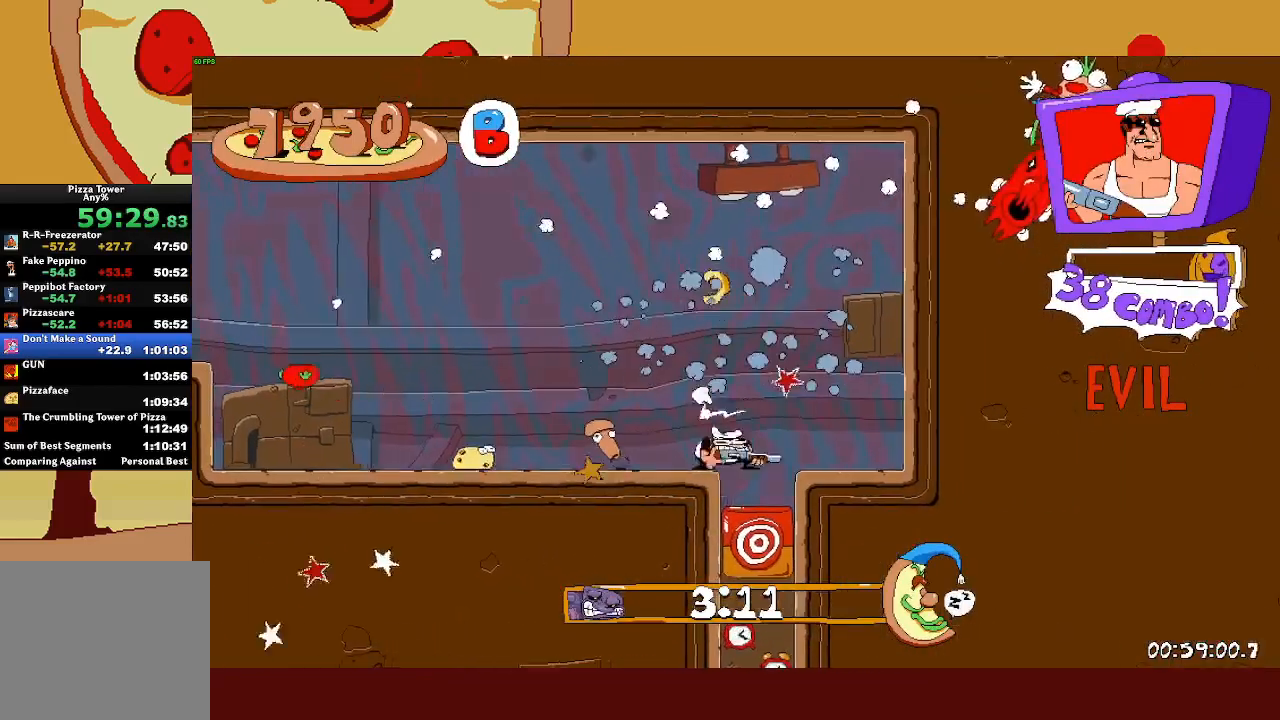
{"buttons": [], "left_stick": "center", "events": [[83, "left_stick", "up-left"], [233, "left_stick", "center"], [283, "SQUARE", "down"], [367, "SQUARE", "up"]]}
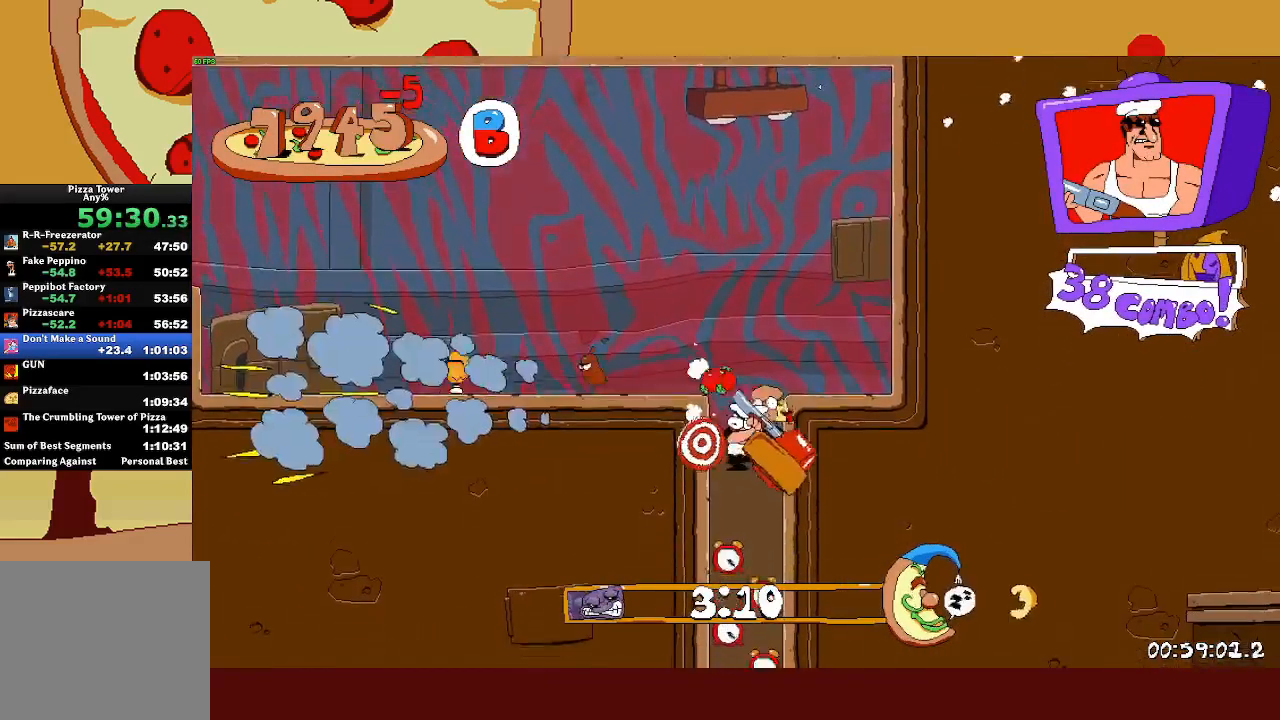
{"buttons": ["L1"], "left_stick": "center", "events": [[33, "left_stick", "right"], [150, "left_stick", "center"], [500, "L1", "down"]]}
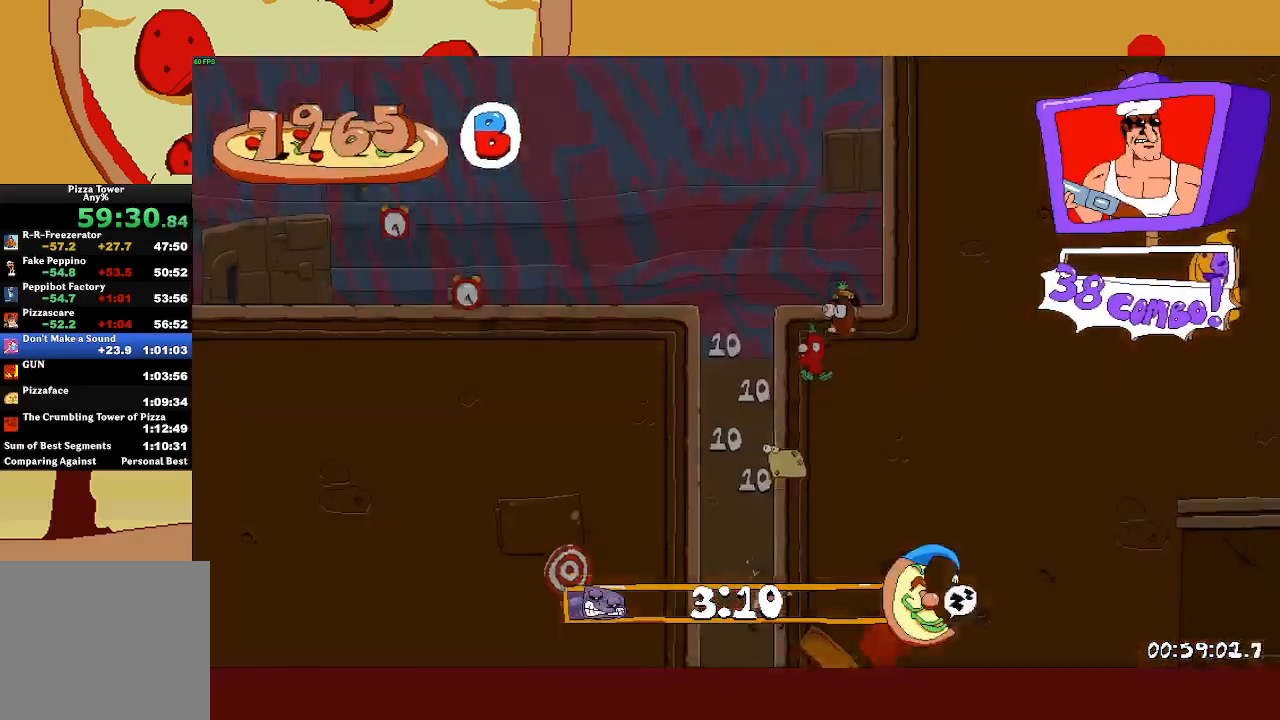
{"buttons": ["R2"], "left_stick": "center", "events": [[33, "R2", "down"], [300, "L1", "up"]]}
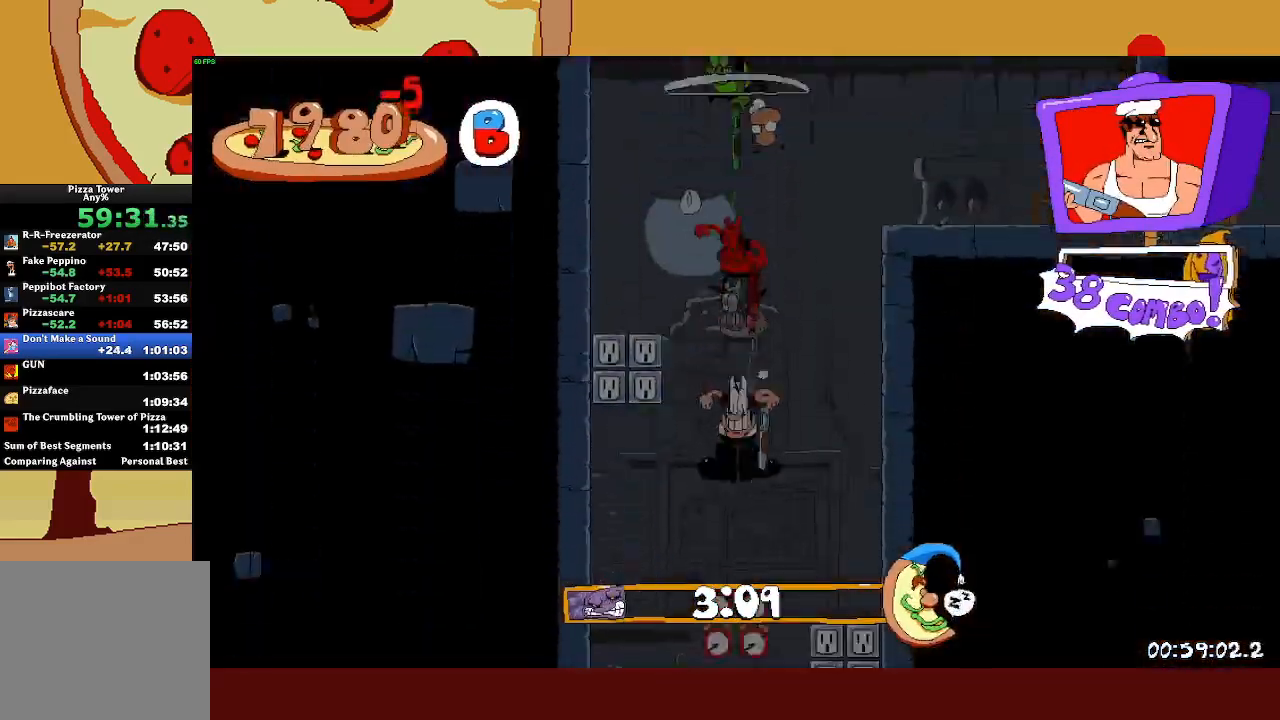
{"buttons": ["L1", "R2"], "left_stick": "center", "events": [[233, "L1", "down"]]}
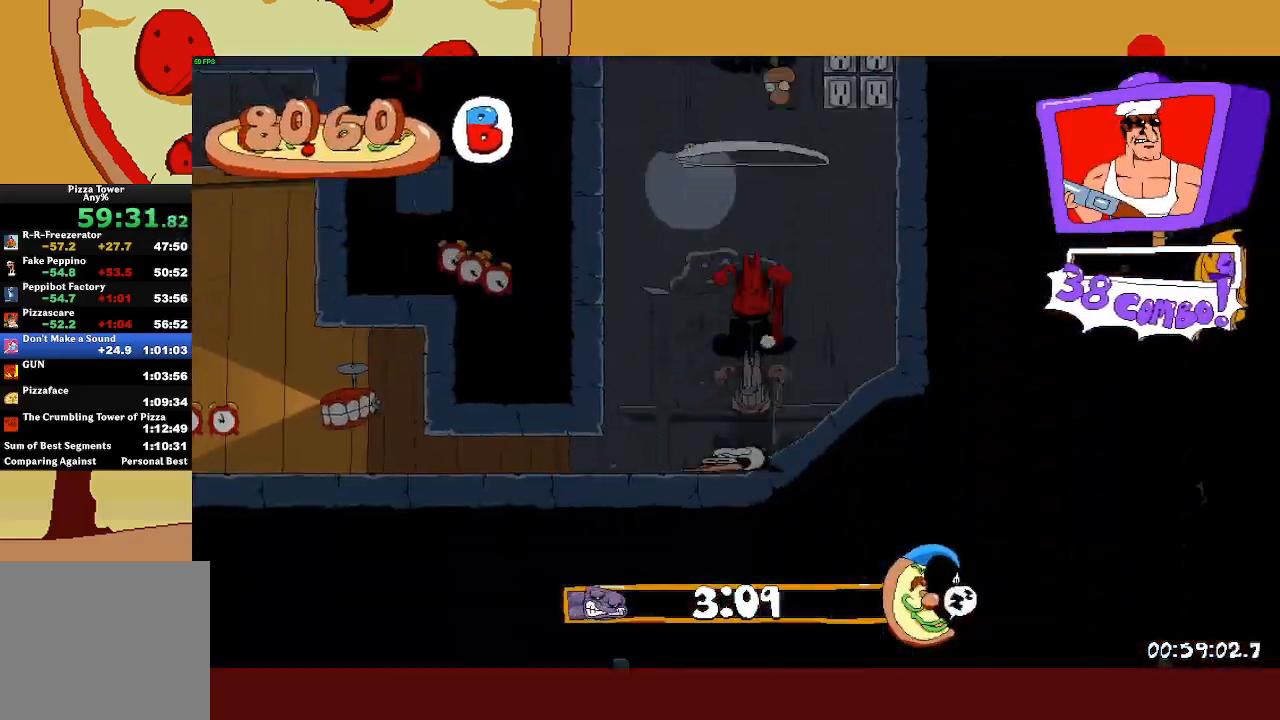
{"buttons": ["R2"], "left_stick": "left", "events": [[50, "left_stick", "left"], [350, "L1", "up"]]}
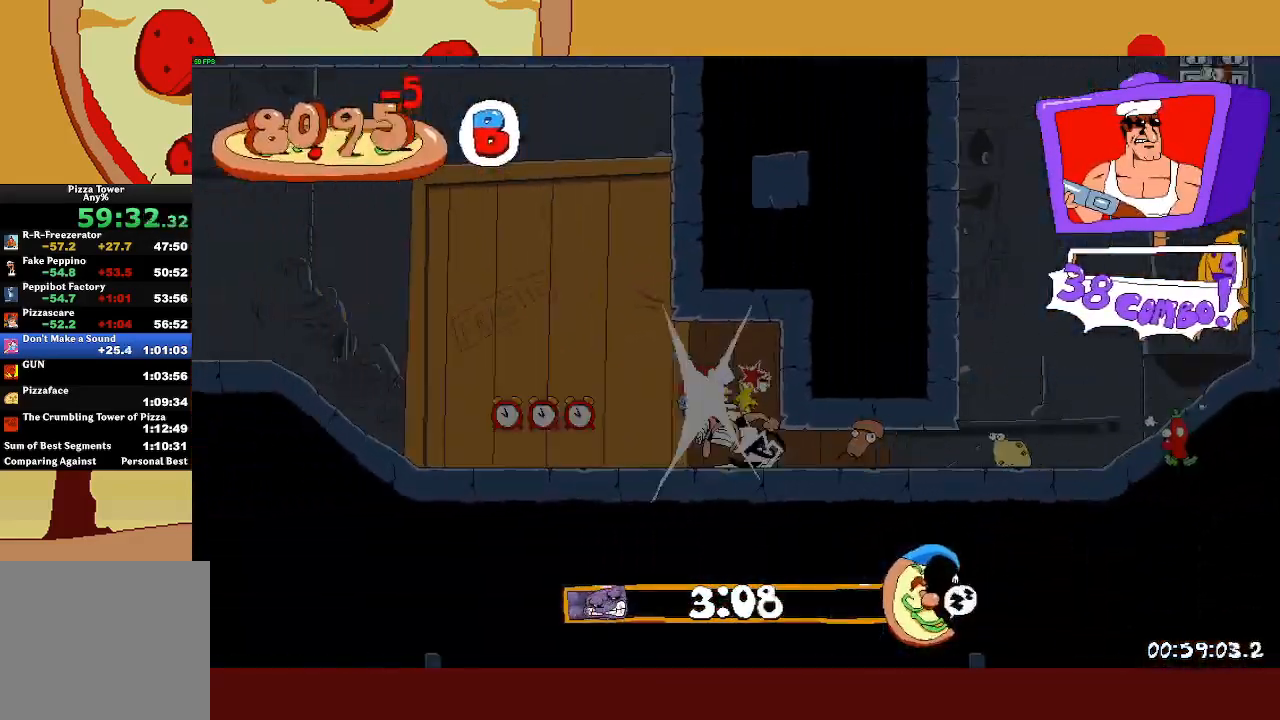
{"buttons": ["R2"], "left_stick": "left", "events": []}
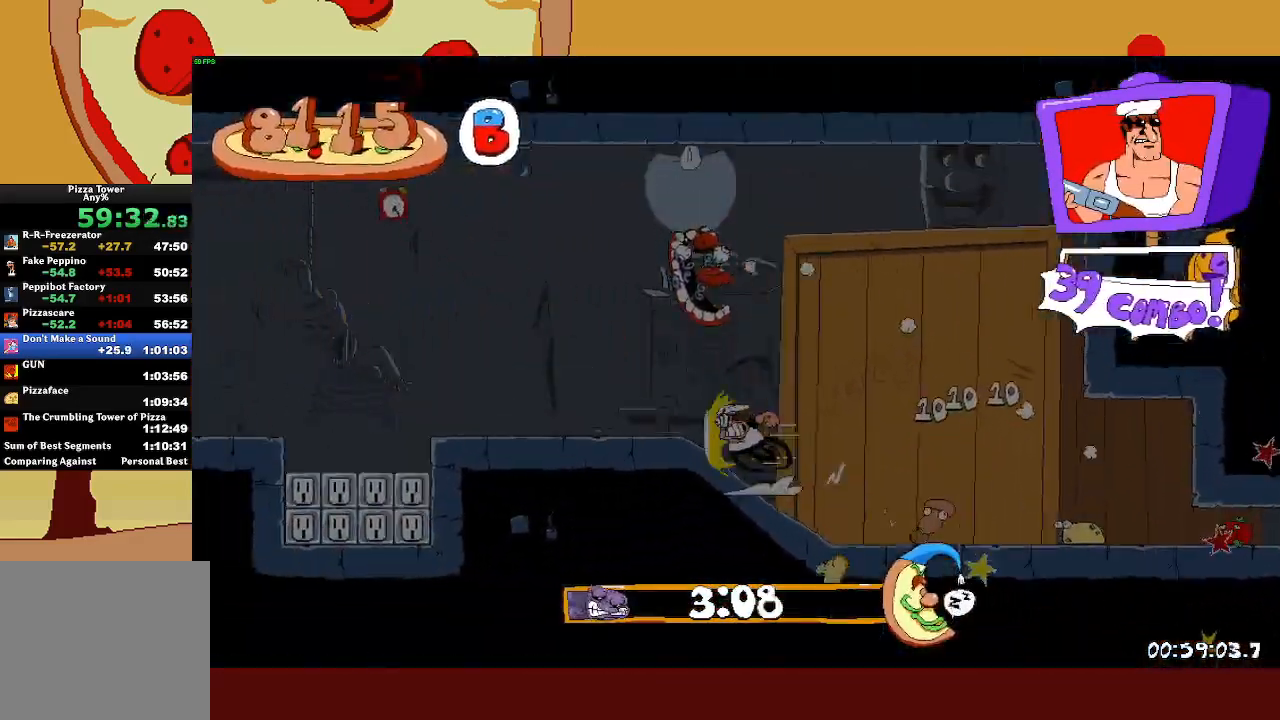
{"buttons": ["R2"], "left_stick": "left", "events": [[283, "CROSS", "down"], [367, "CROSS", "up"]]}
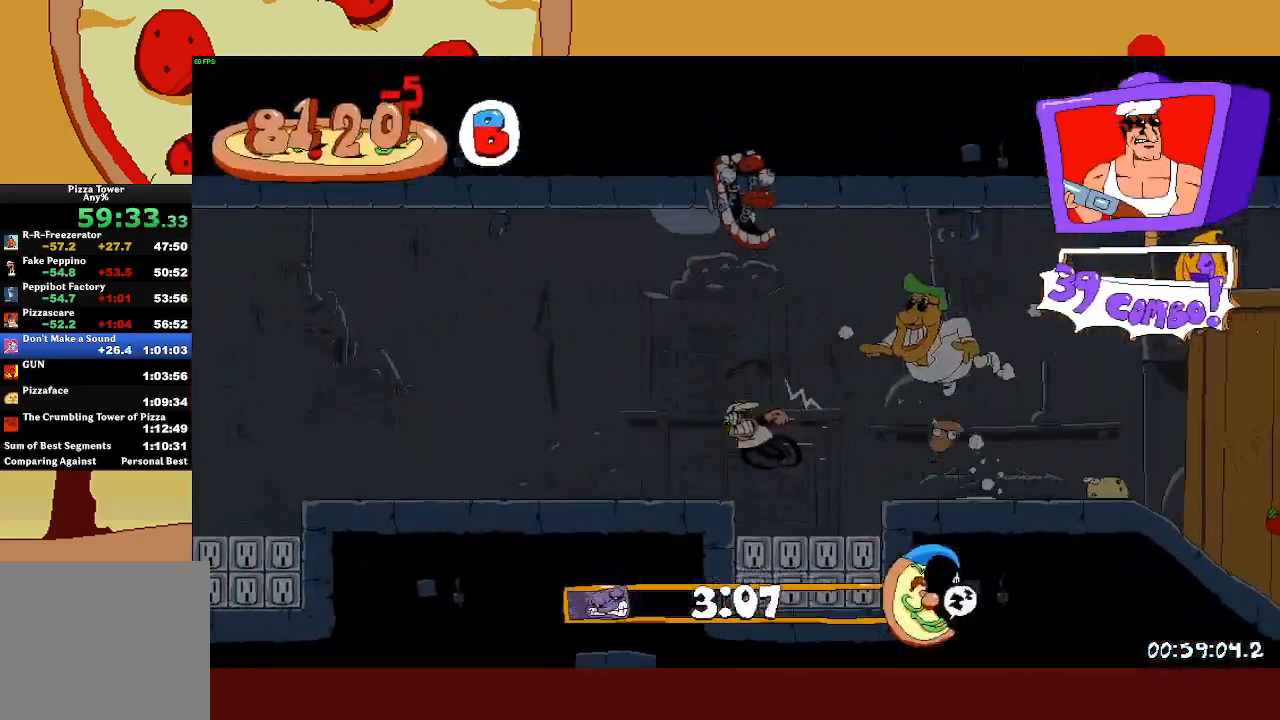
{"buttons": ["R2"], "left_stick": "left", "events": [[417, "CROSS", "down"], [500, "CROSS", "up"]]}
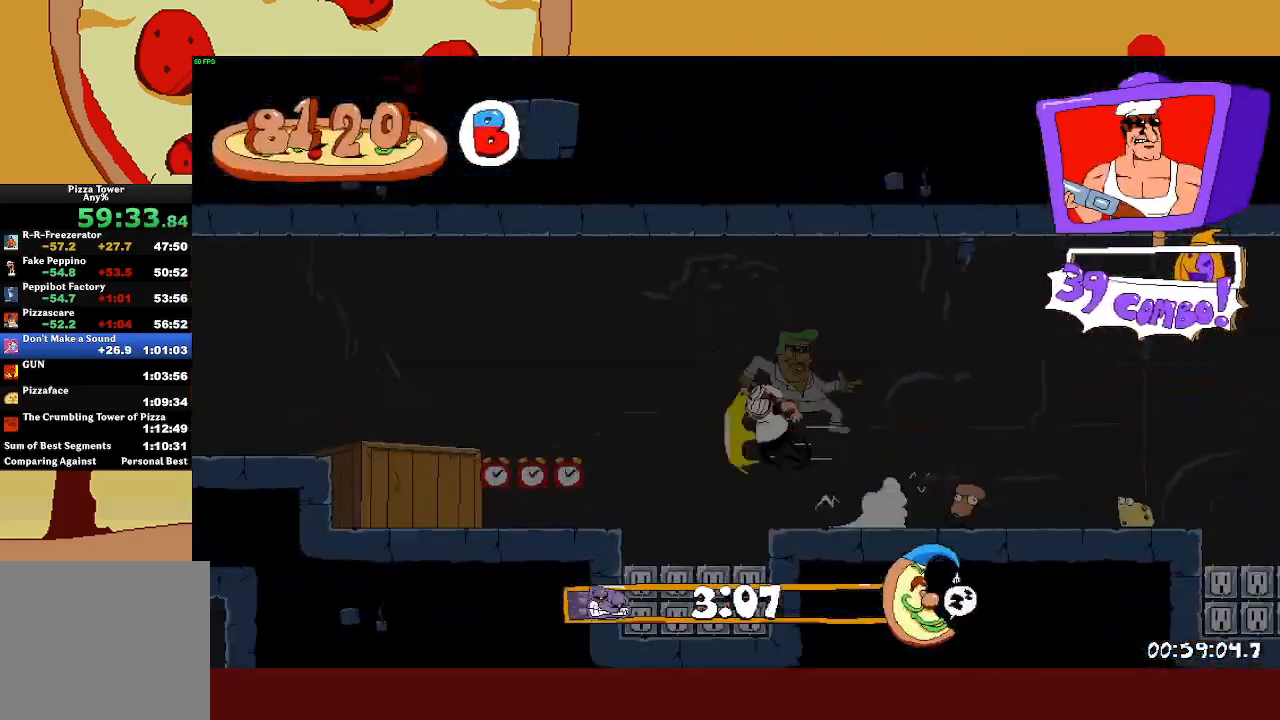
{"buttons": ["R2"], "left_stick": "left", "events": [[267, "CROSS", "down"], [417, "CROSS", "up"]]}
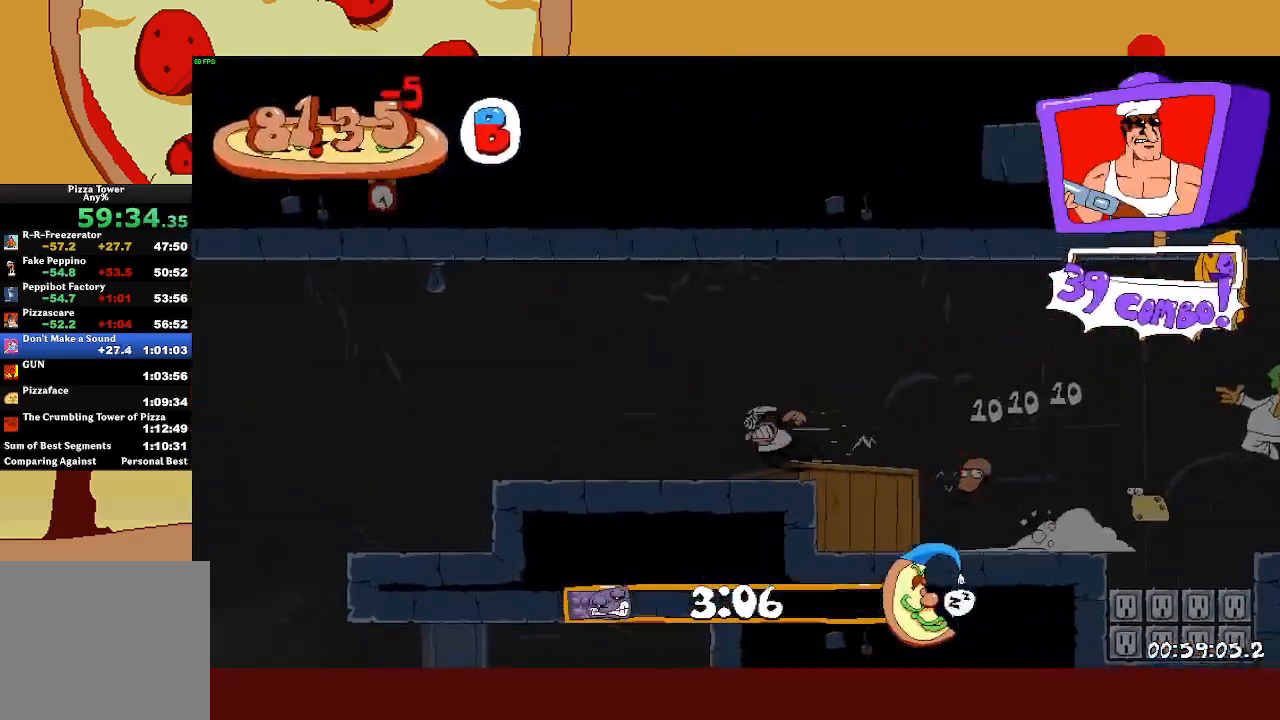
{"buttons": ["R2"], "left_stick": "left", "events": [[317, "CROSS", "down"], [383, "CROSS", "up"]]}
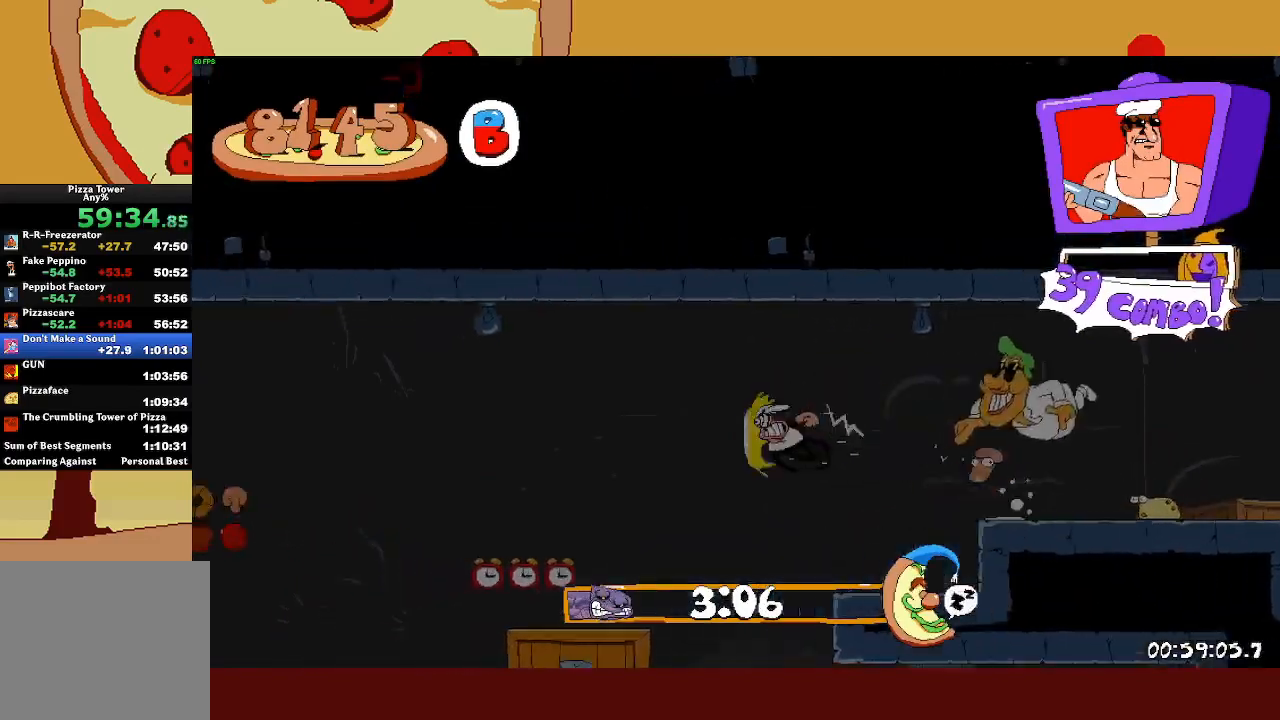
{"buttons": ["R2"], "left_stick": "left", "events": [[317, "CROSS", "down"], [450, "CROSS", "up"]]}
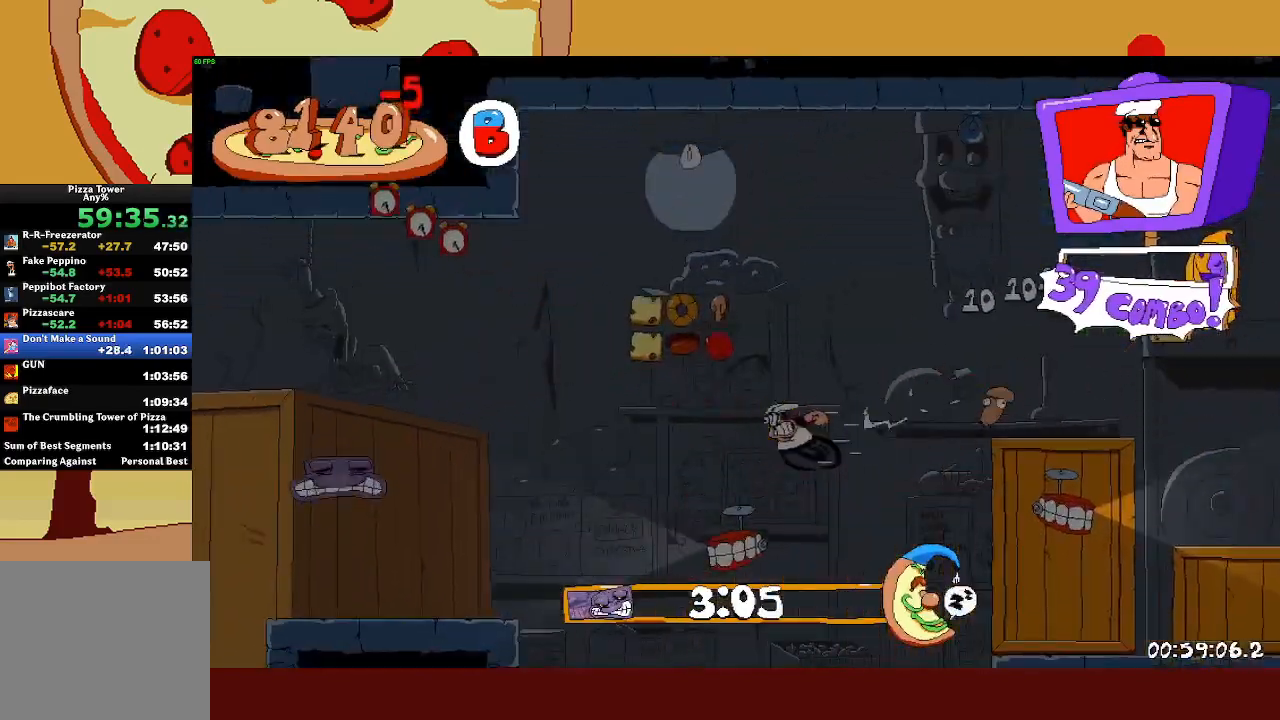
{"buttons": ["R2"], "left_stick": "left", "events": []}
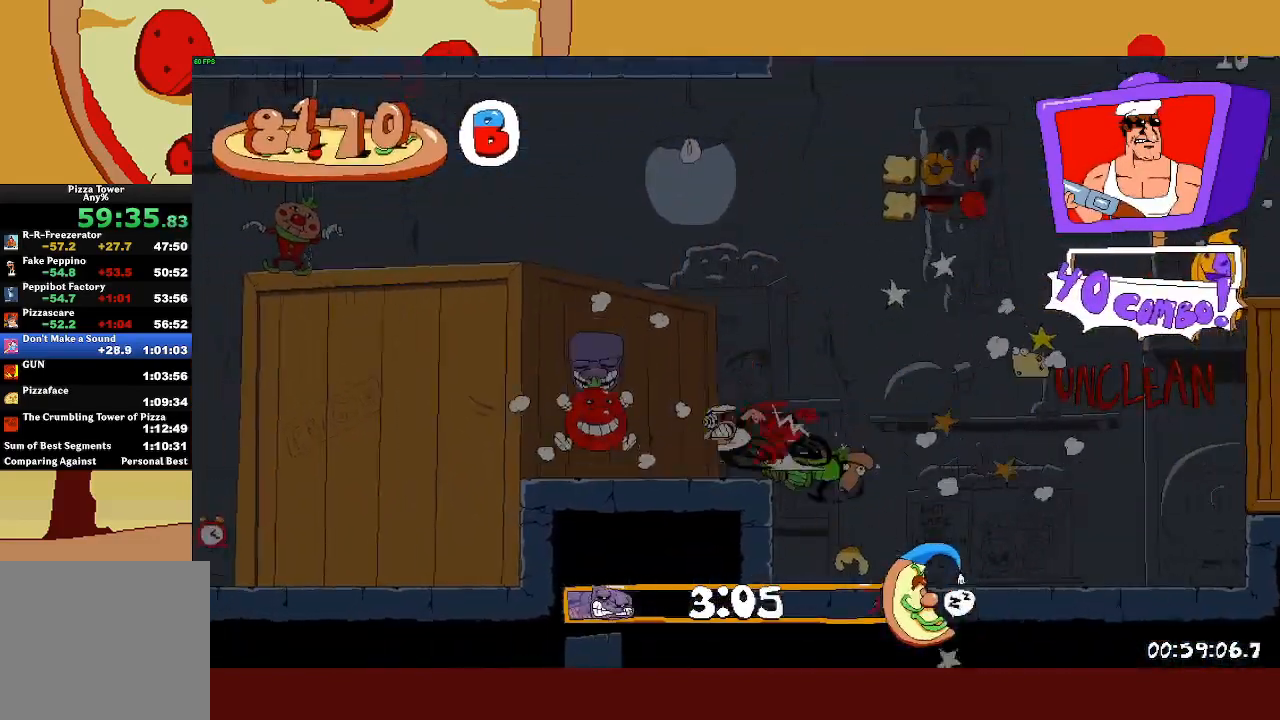
{"buttons": ["R2"], "left_stick": "left", "events": []}
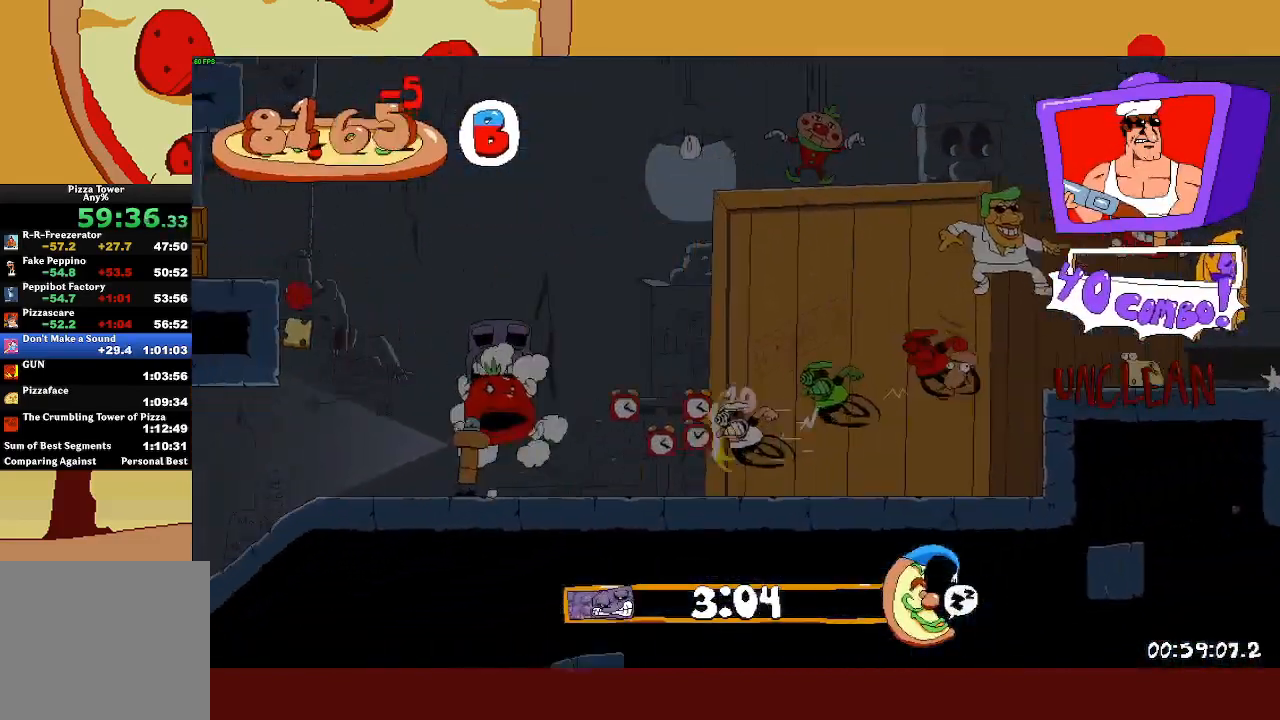
{"buttons": ["R2"], "left_stick": "left", "events": []}
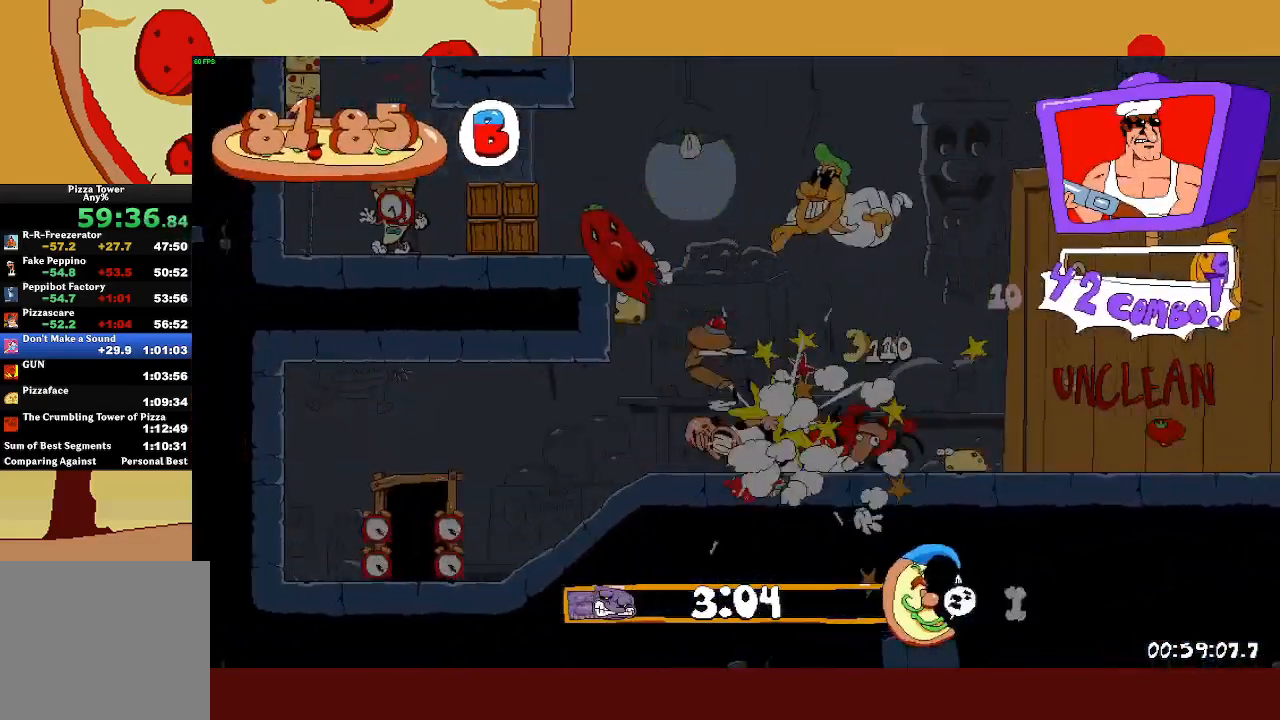
{"buttons": ["R2"], "left_stick": "left", "events": [[217, "left_stick", "up"], [400, "left_stick", "left"]]}
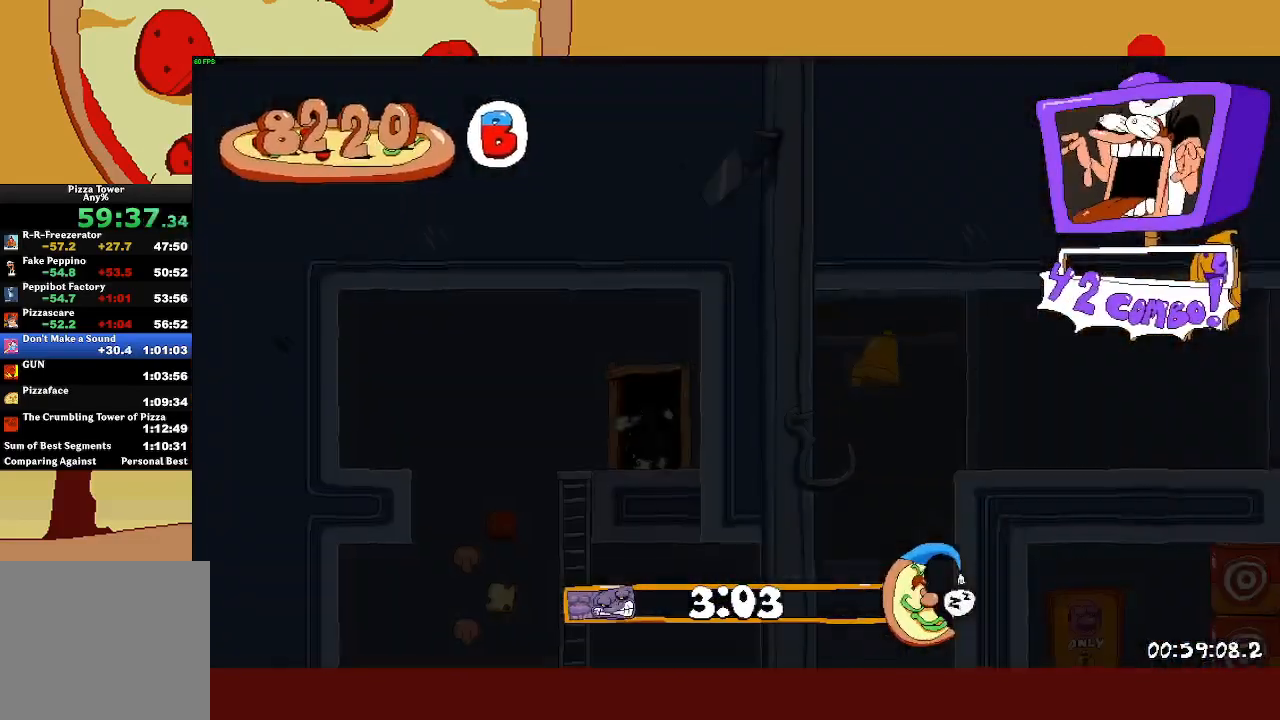
{"buttons": ["R2"], "left_stick": "left", "events": []}
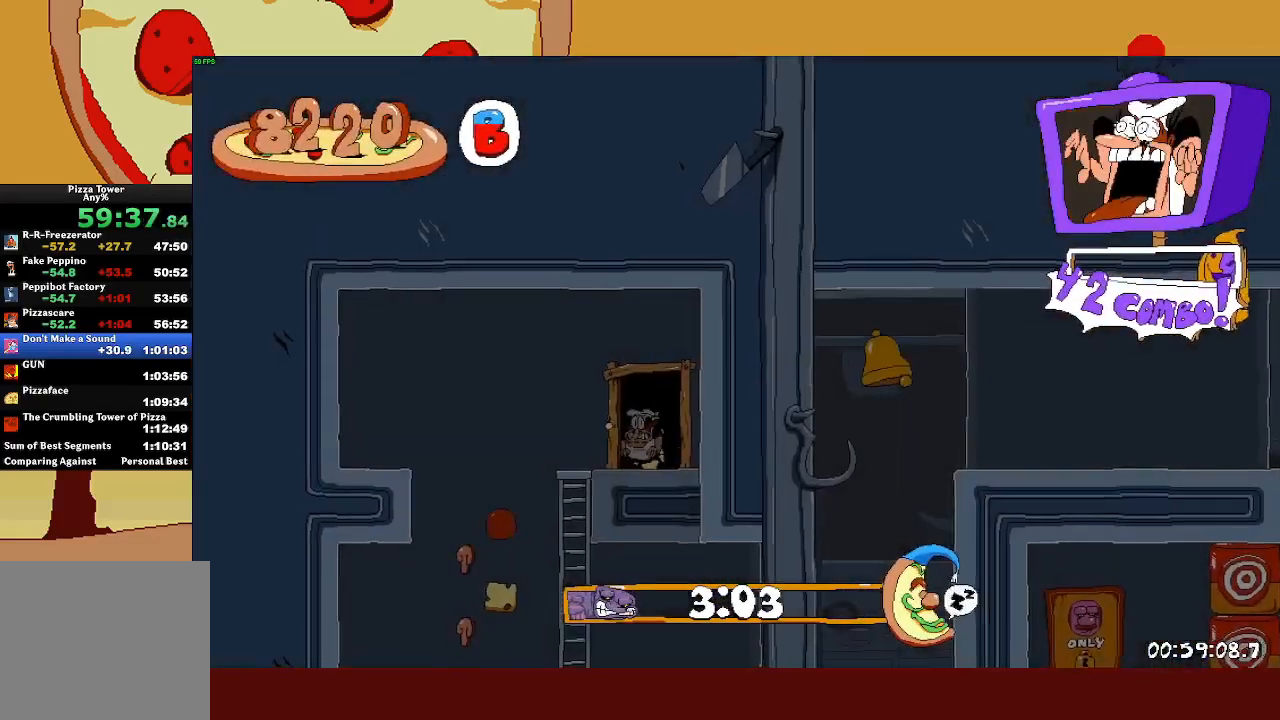
{"buttons": [], "left_stick": "left", "events": [[383, "R2", "up"]]}
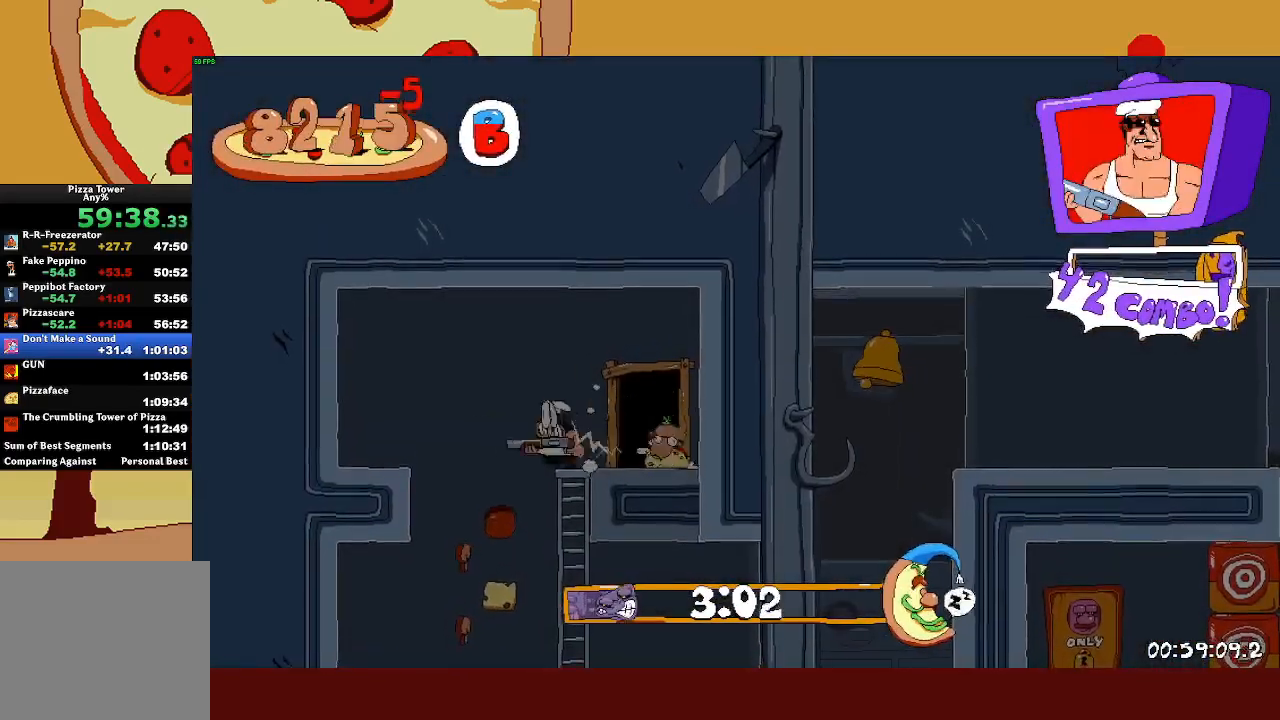
{"buttons": [], "left_stick": "left", "events": [[150, "left_stick", "right"], [283, "left_stick", "center"], [367, "left_stick", "left"]]}
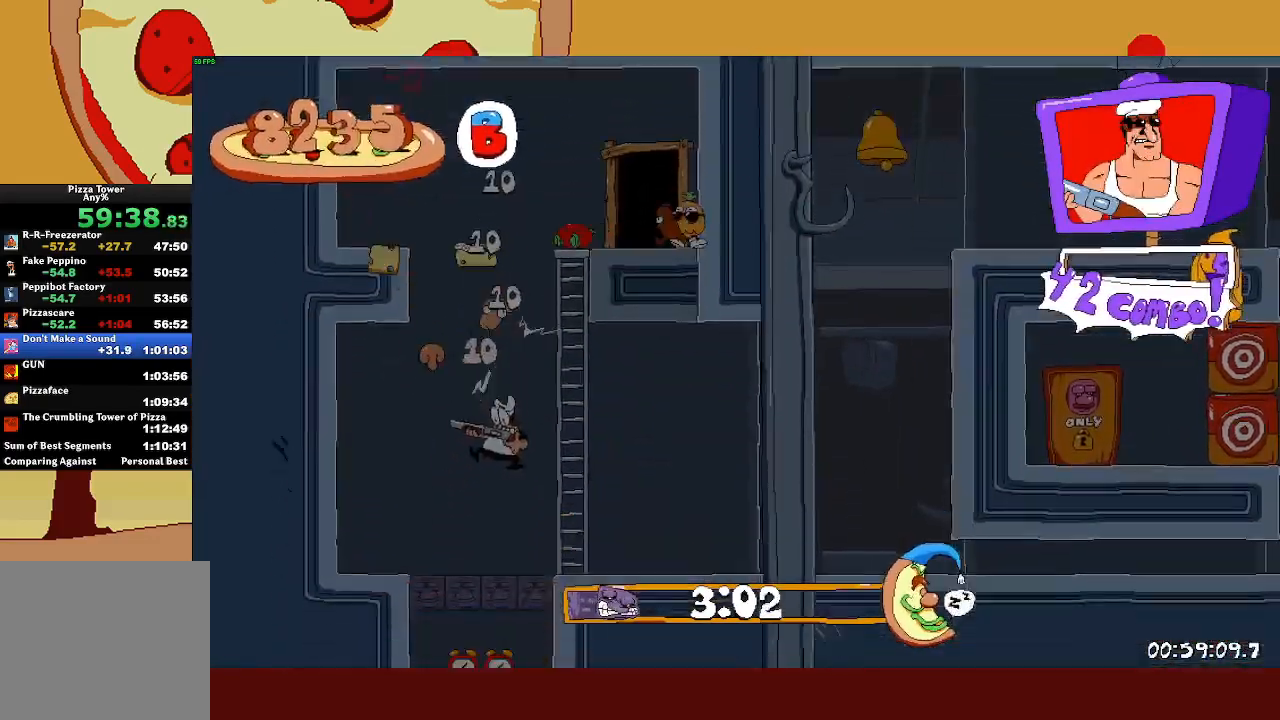
{"buttons": ["L1", "R2"], "left_stick": "center", "events": [[33, "left_stick", "center"], [433, "L1", "down"], [450, "R2", "down"]]}
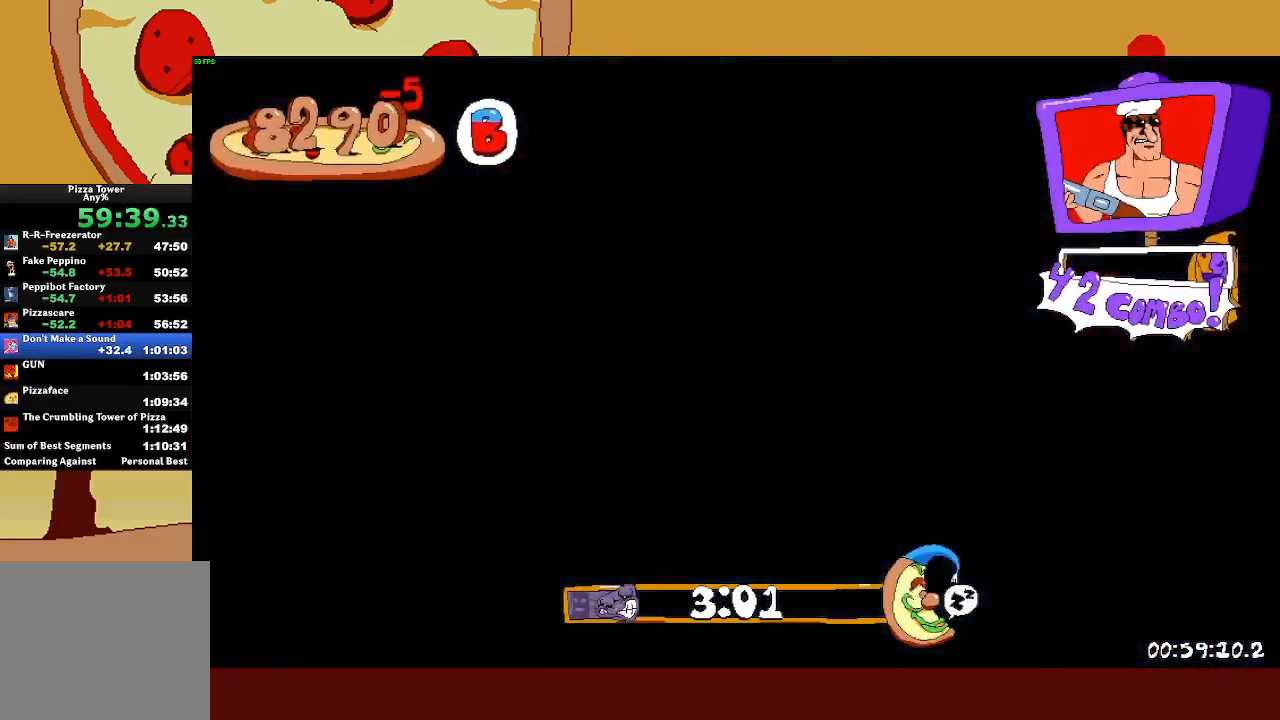
{"buttons": ["R2"], "left_stick": "right", "events": [[233, "left_stick", "right"], [350, "L1", "up"]]}